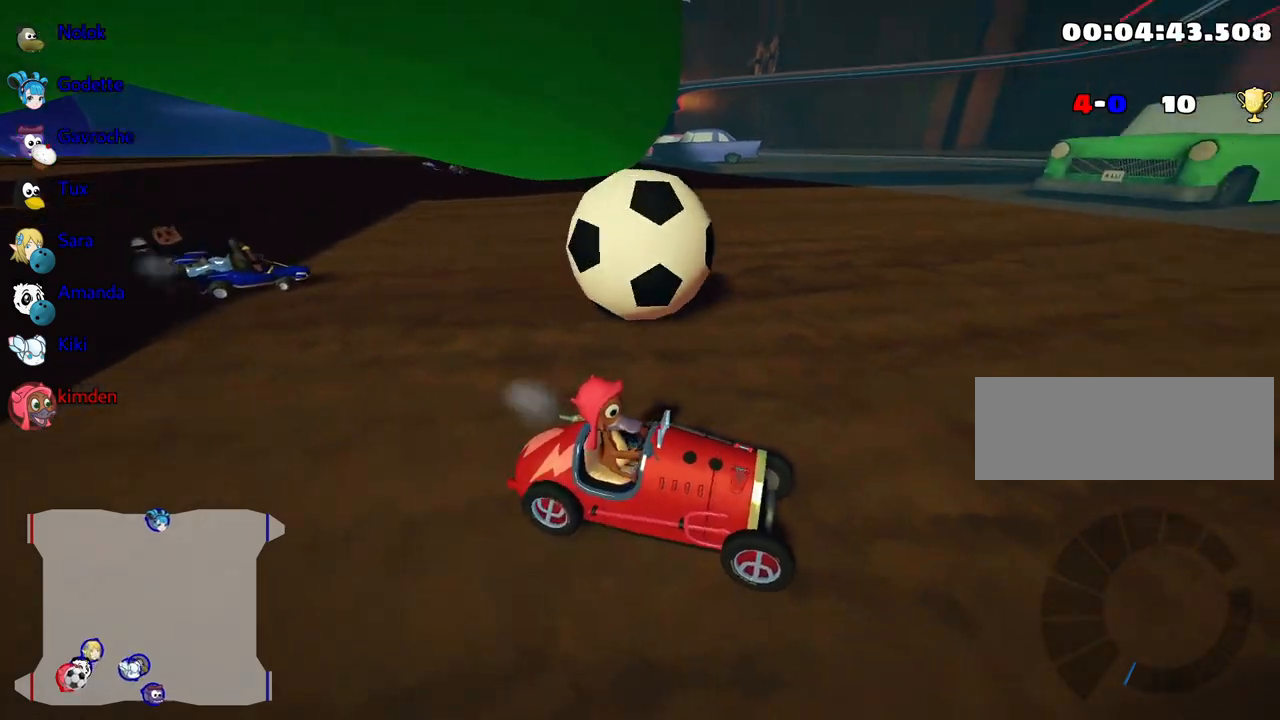
Gameplay with keyboard; each line is a JSON object with the keys held at the frame after it. "events" lists presses ("down") and releases ("up") of "down", "fire", "flag", "left", "look", "nitro", "right", "skid" and "up" between this image and that frame as [ms after this image, input, new state], when the widget could be followed in between. No other keys are recorded. Mouse input is not recorded. Key names are as the overlay labels them; some are game actions (e.g. jump) rather than physical keys.
{"keys": ["left", "up"], "events": [[200, "left", "down"]]}
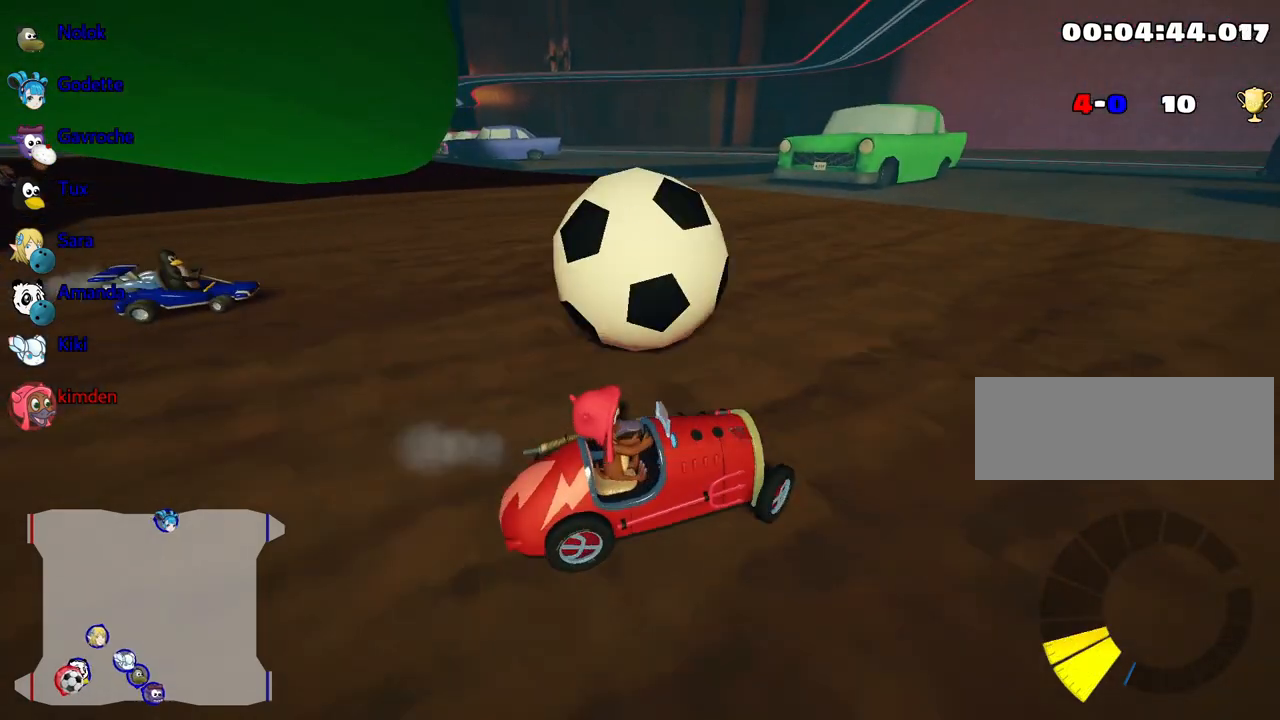
{"keys": ["down"], "events": [[334, "up", "up"], [384, "left", "up"], [400, "down", "down"]]}
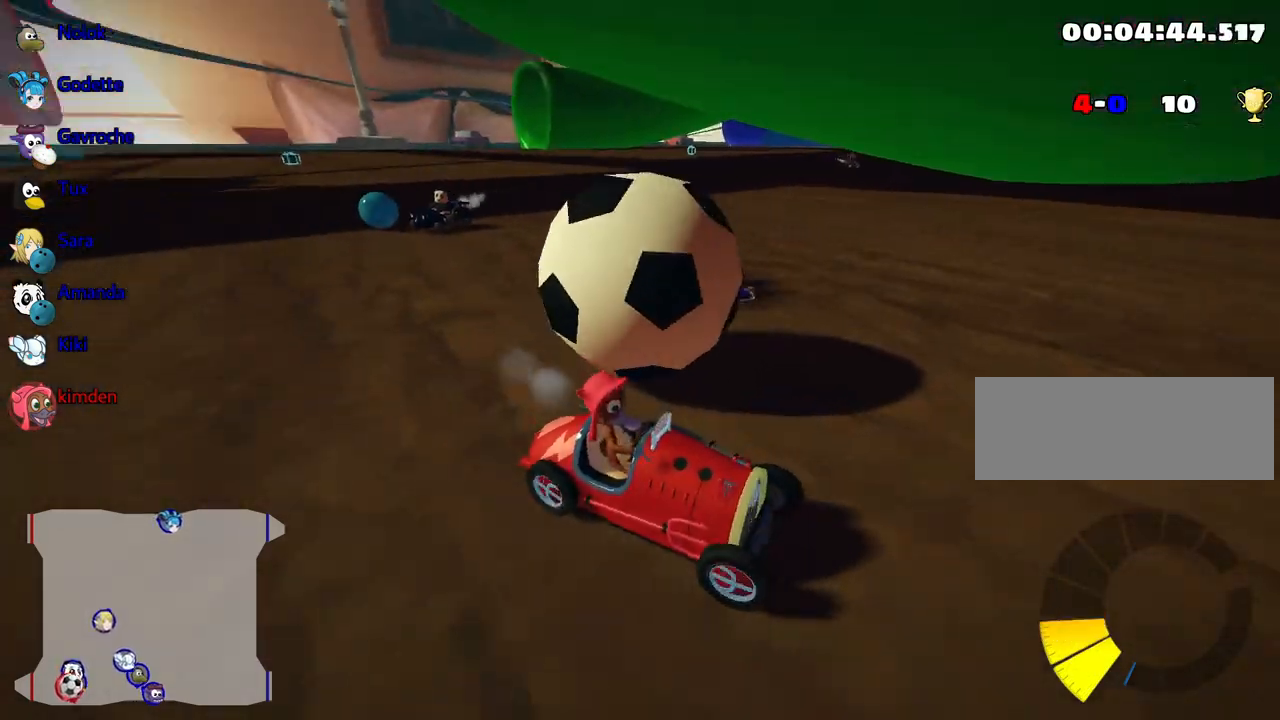
{"keys": ["down"], "events": []}
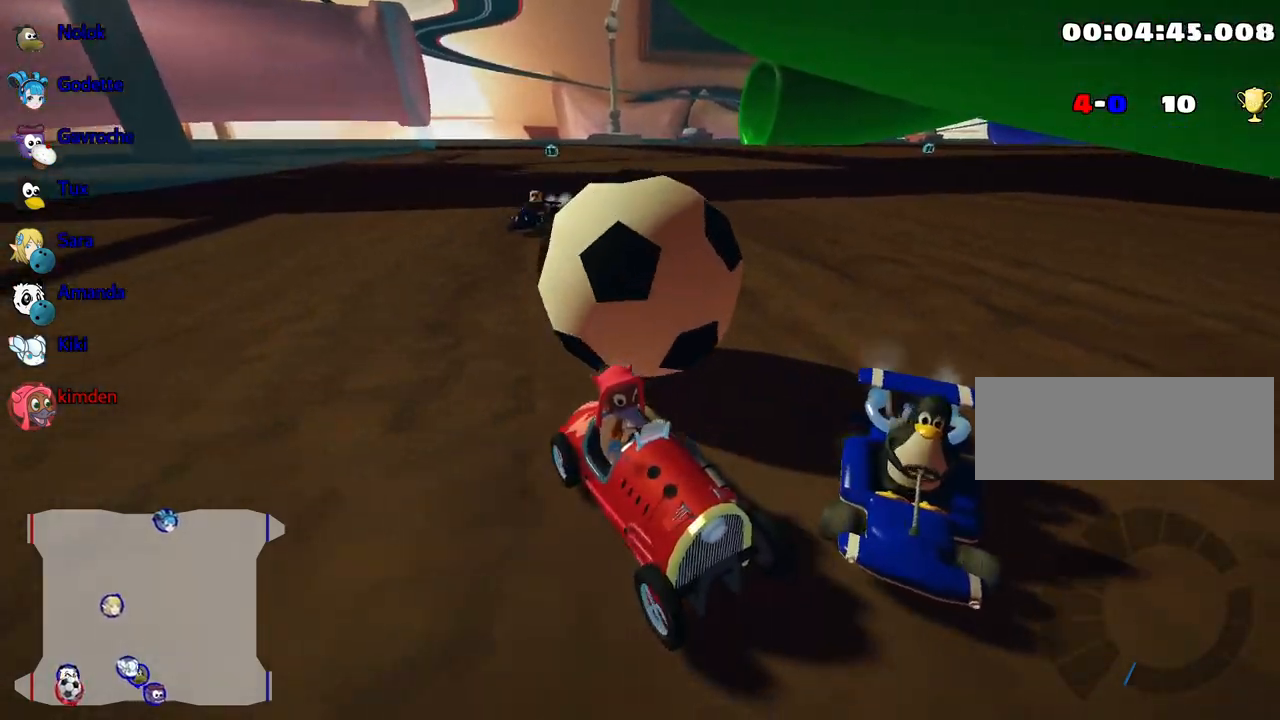
{"keys": [], "events": [[484, "down", "up"]]}
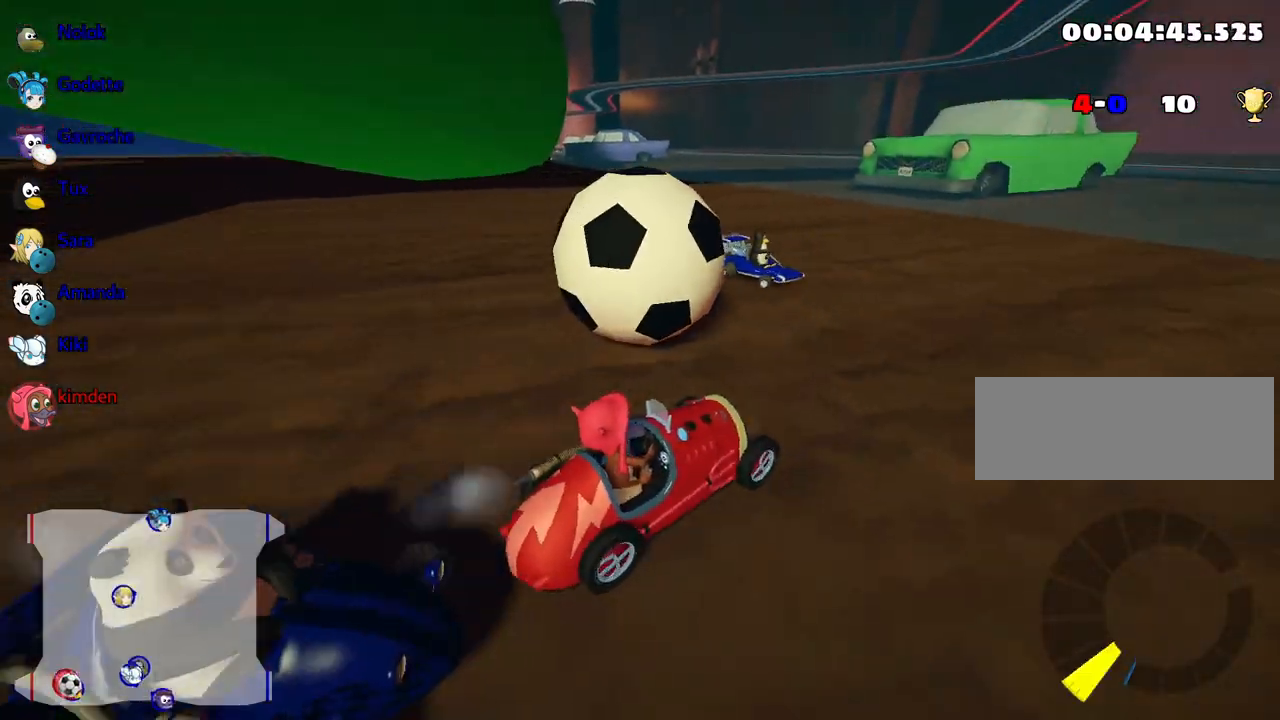
{"keys": ["down"], "events": [[34, "up", "down"], [467, "up", "up"], [484, "down", "down"]]}
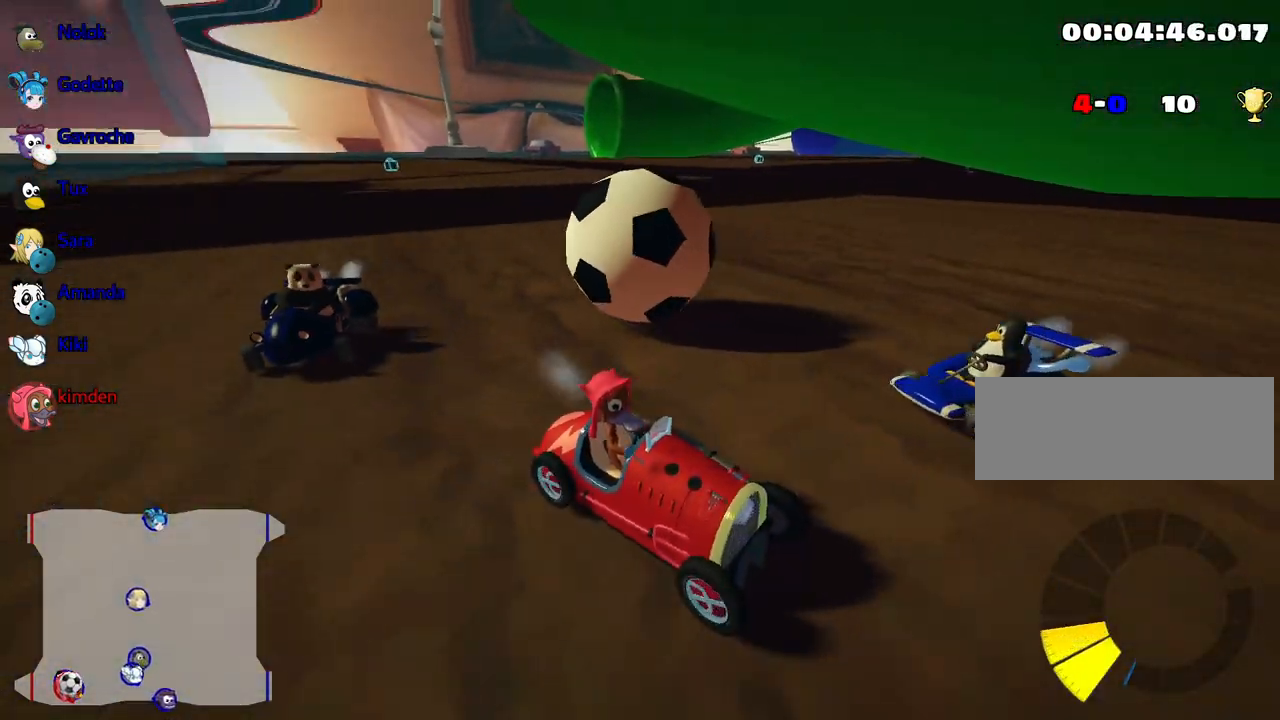
{"keys": ["down", "left"], "events": [[467, "left", "down"]]}
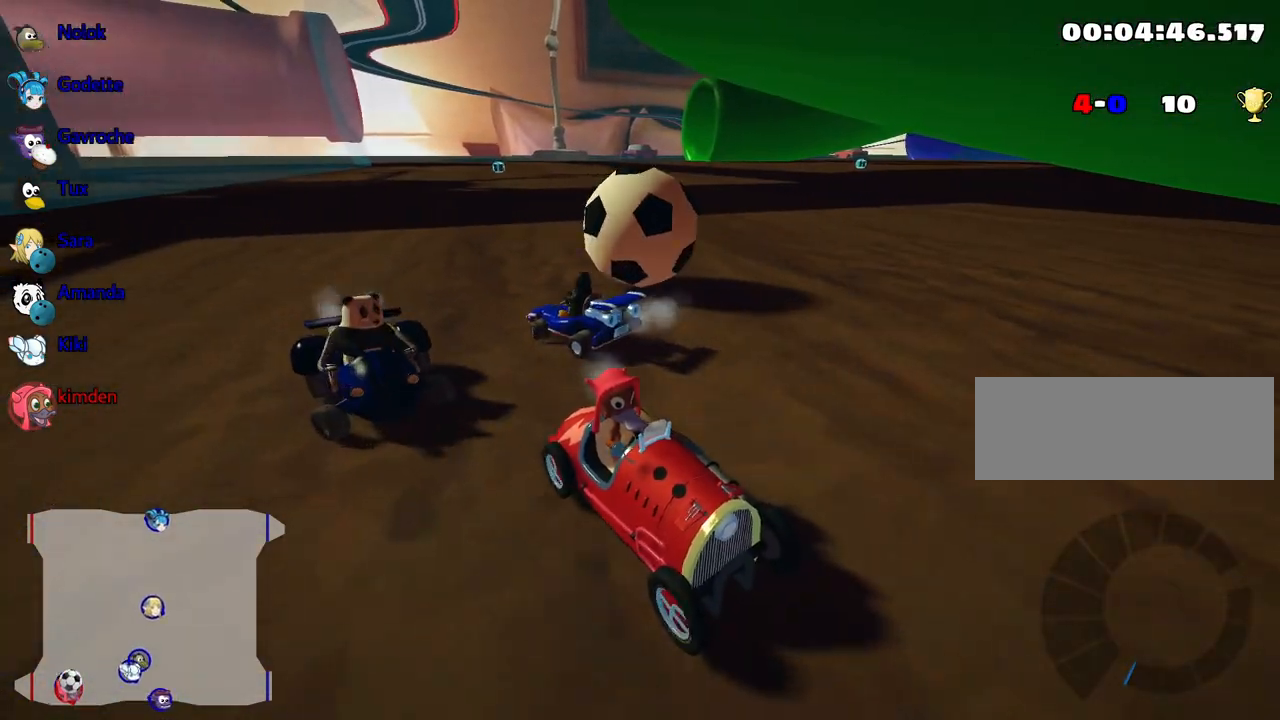
{"keys": ["down", "left"], "events": [[117, "left", "up"], [384, "left", "down"]]}
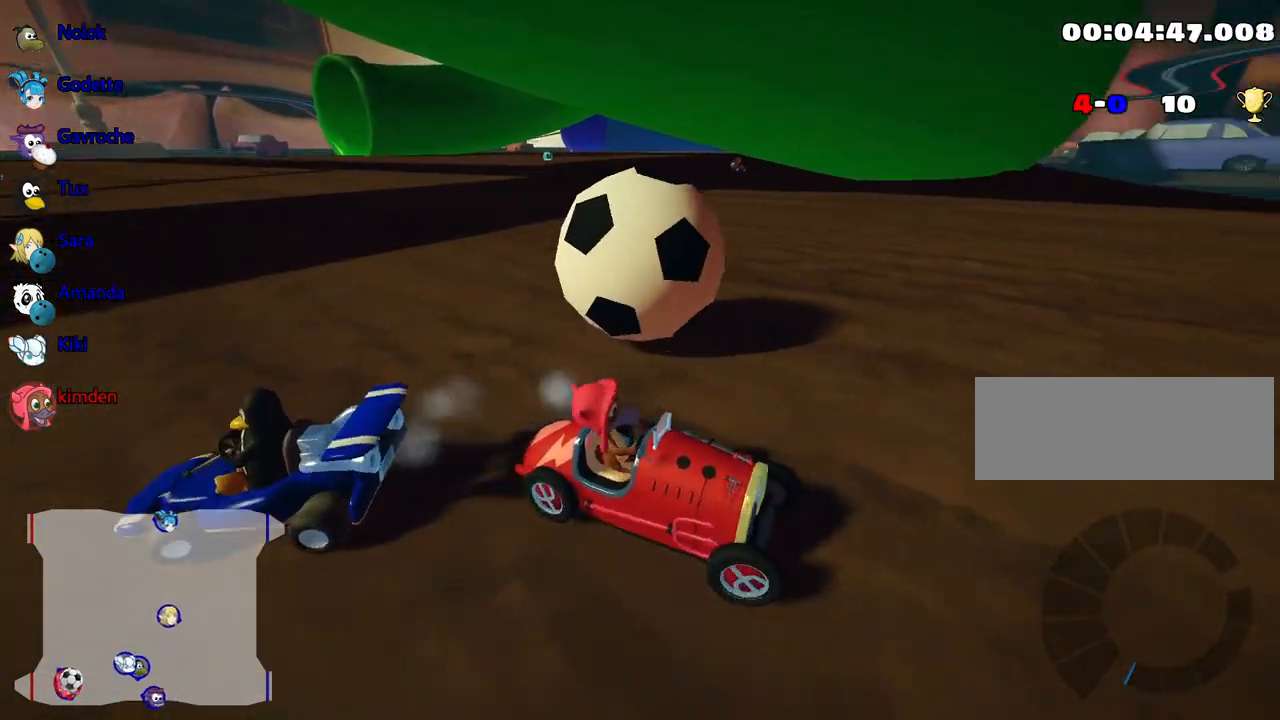
{"keys": ["right", "up"], "events": [[117, "left", "up"], [150, "down", "up"], [400, "up", "down"], [434, "right", "down"]]}
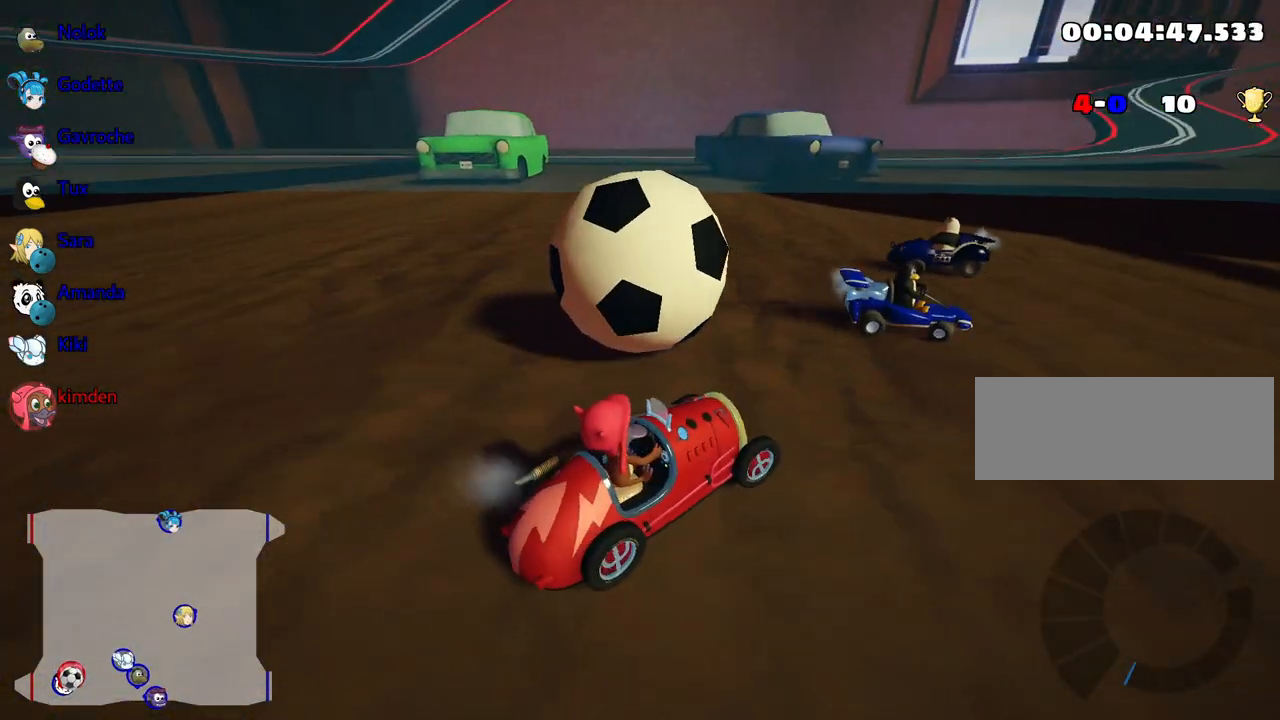
{"keys": ["left", "up"], "events": [[134, "up", "up"], [200, "right", "up"], [284, "up", "down"], [417, "left", "down"]]}
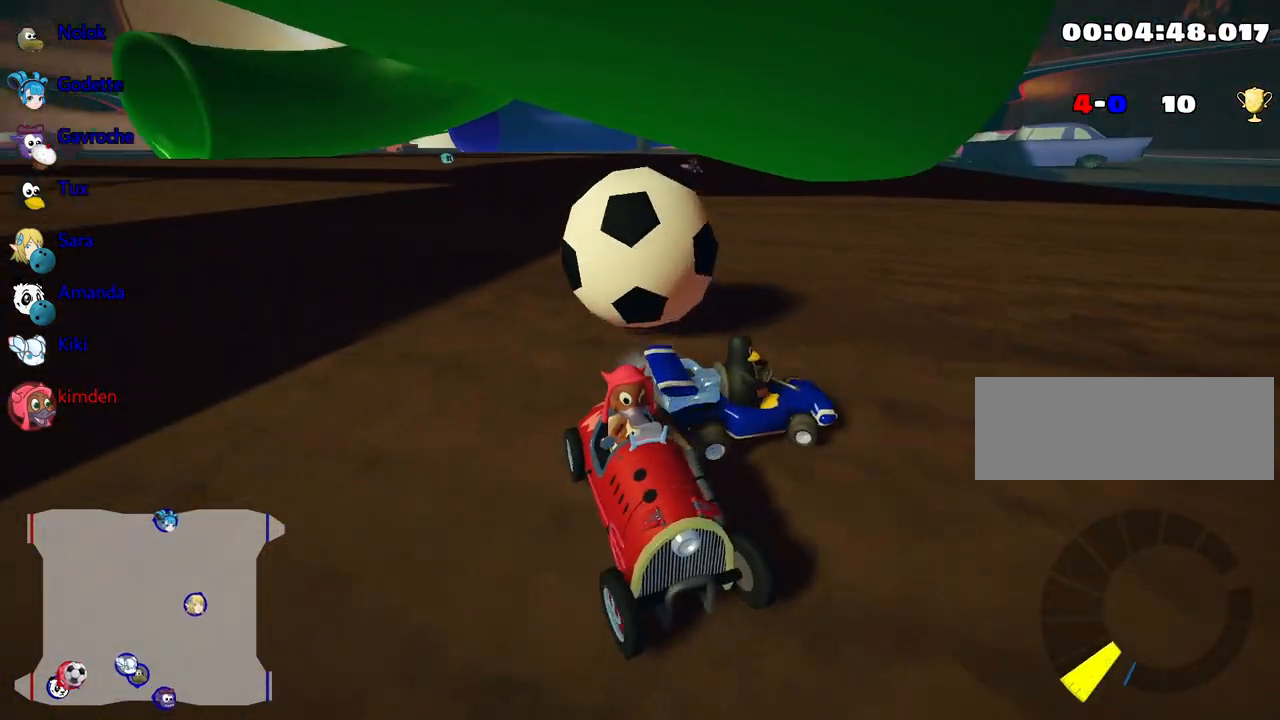
{"keys": [], "events": [[334, "left", "up"], [450, "up", "up"]]}
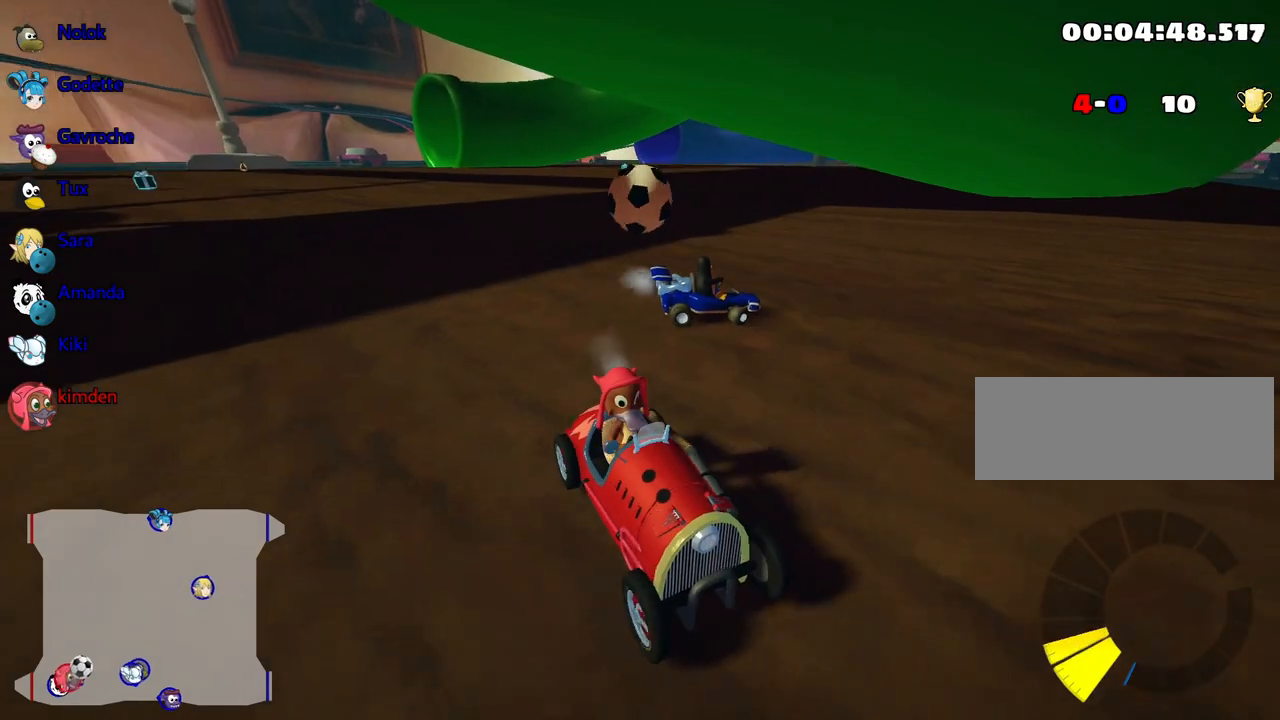
{"keys": ["down", "right"], "events": [[34, "down", "down"], [334, "right", "down"]]}
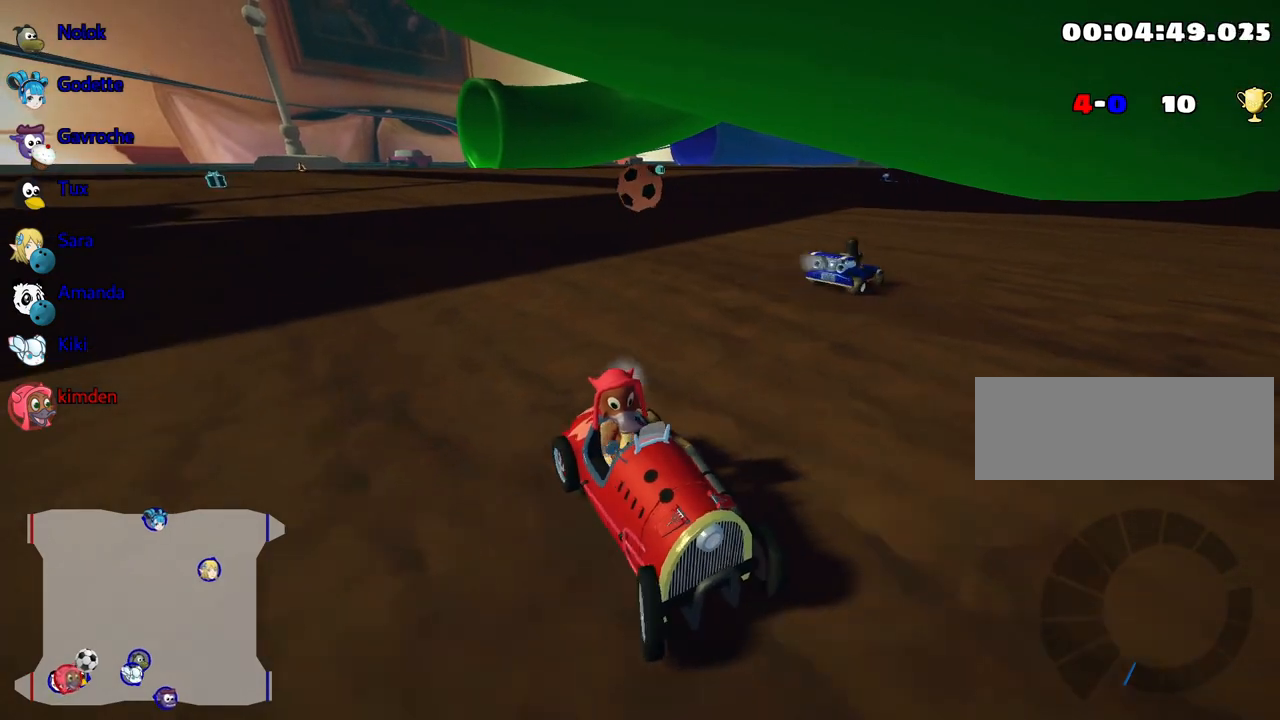
{"keys": ["left", "nitro", "up"], "events": [[350, "down", "up"], [367, "up", "down"], [417, "right", "up"], [450, "left", "down"], [484, "nitro", "down"]]}
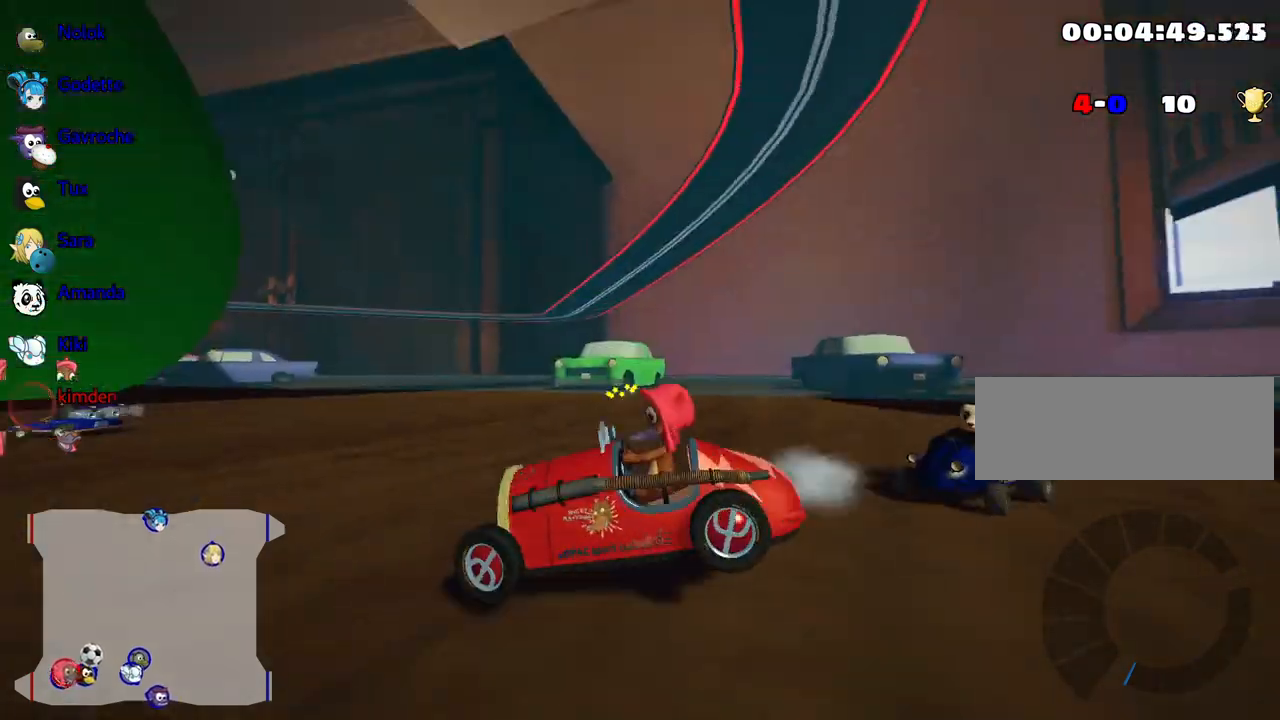
{"keys": ["up"], "events": [[84, "left", "up"], [217, "nitro", "up"]]}
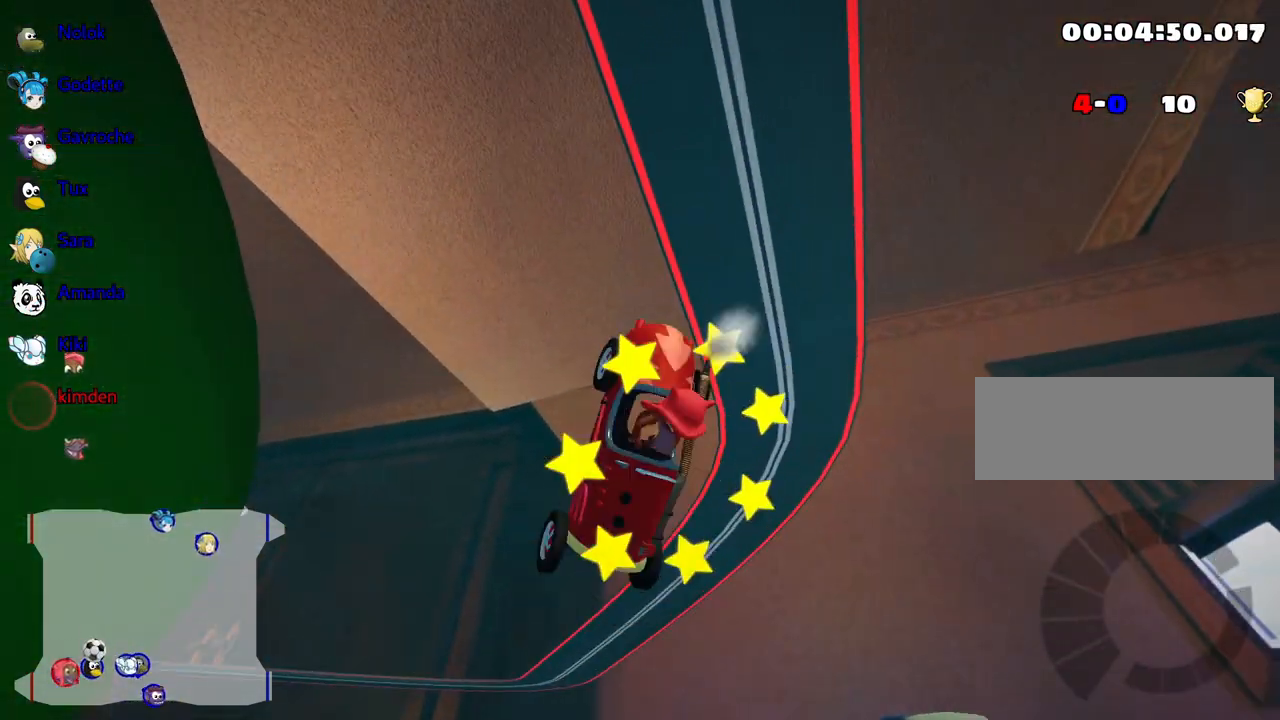
{"keys": ["up"], "events": []}
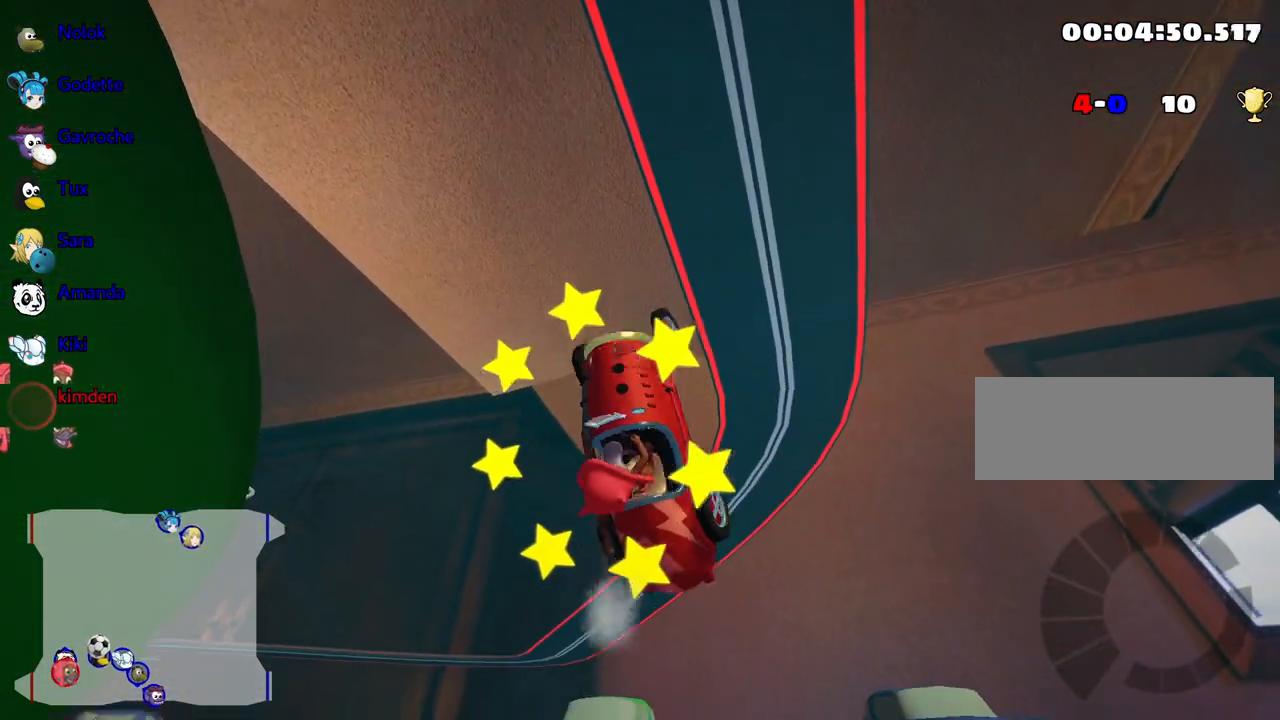
{"keys": ["up"], "events": []}
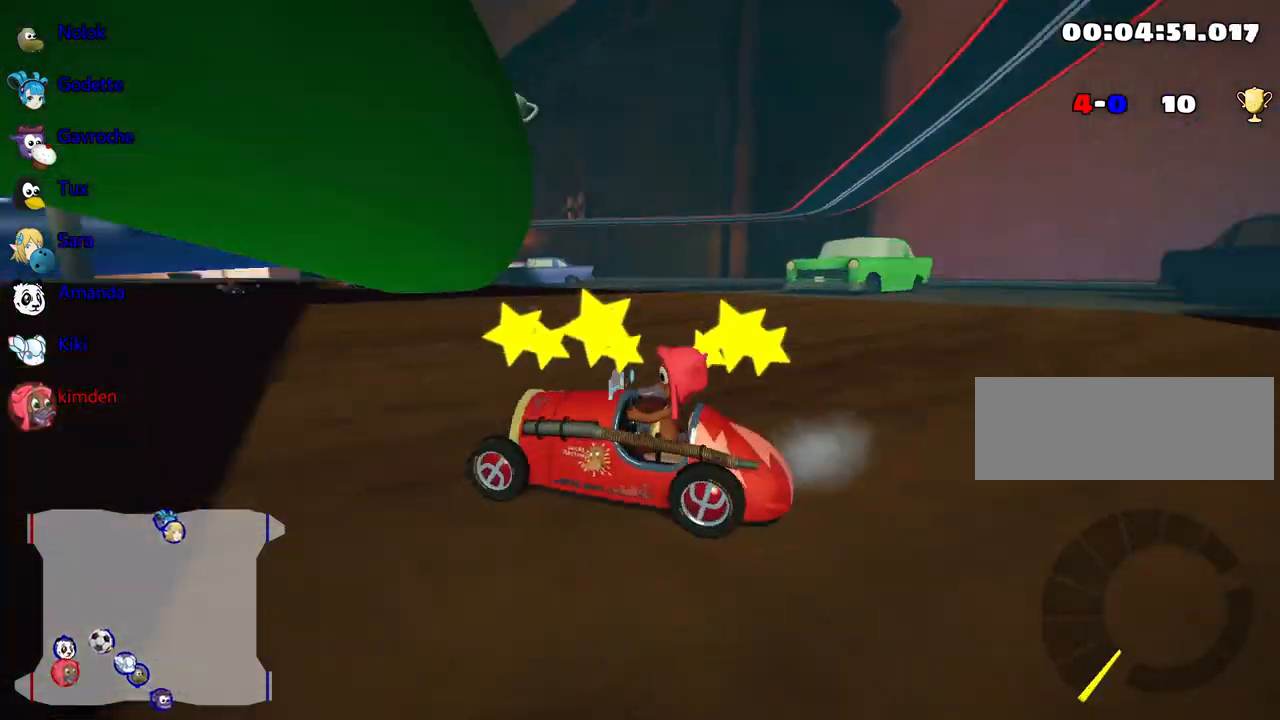
{"keys": [], "events": [[150, "right", "down"], [234, "down", "down"], [350, "down", "up"], [417, "right", "up"], [434, "up", "up"]]}
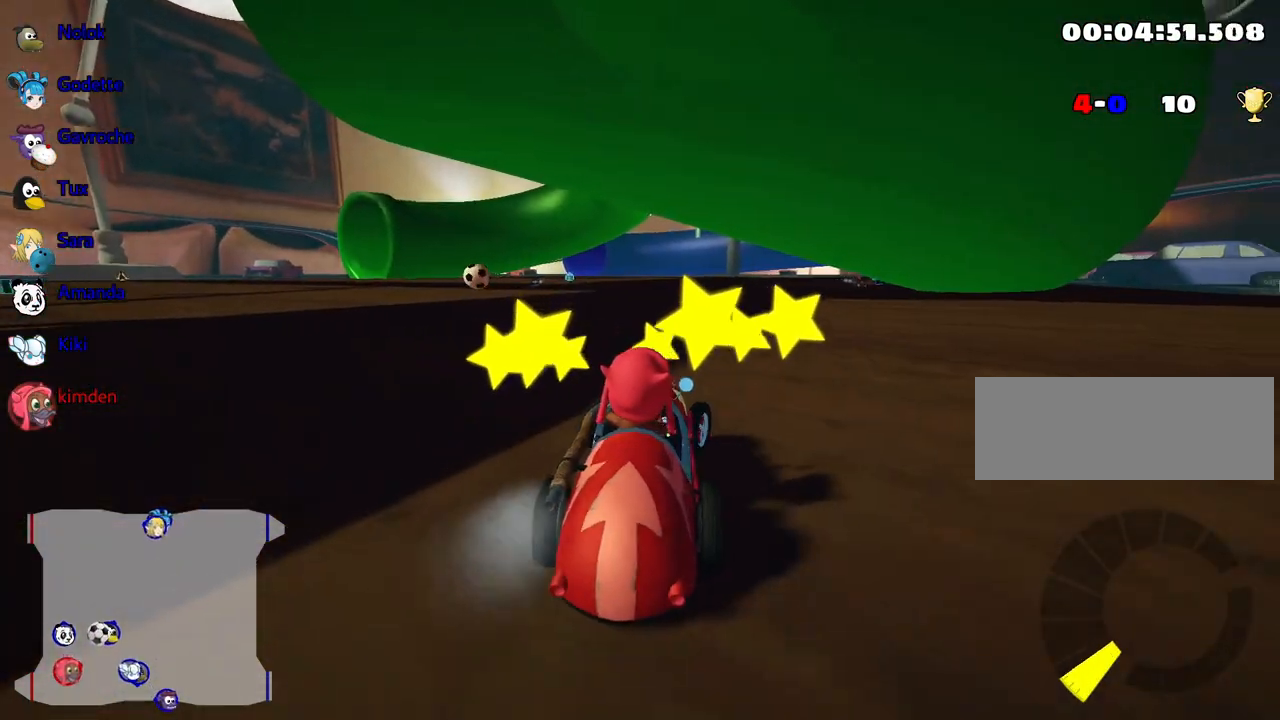
{"keys": ["left", "up"], "events": [[67, "up", "down"], [184, "left", "down"]]}
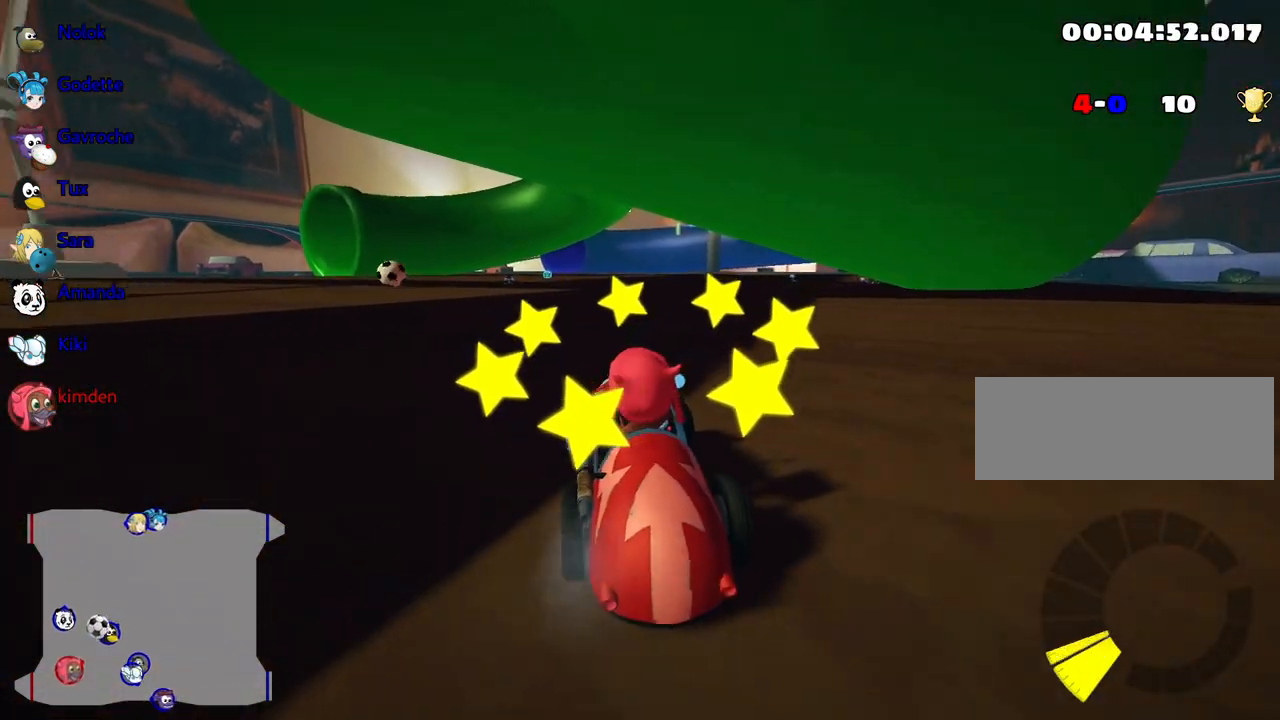
{"keys": ["left", "up"], "events": [[200, "nitro", "down"], [400, "nitro", "up"]]}
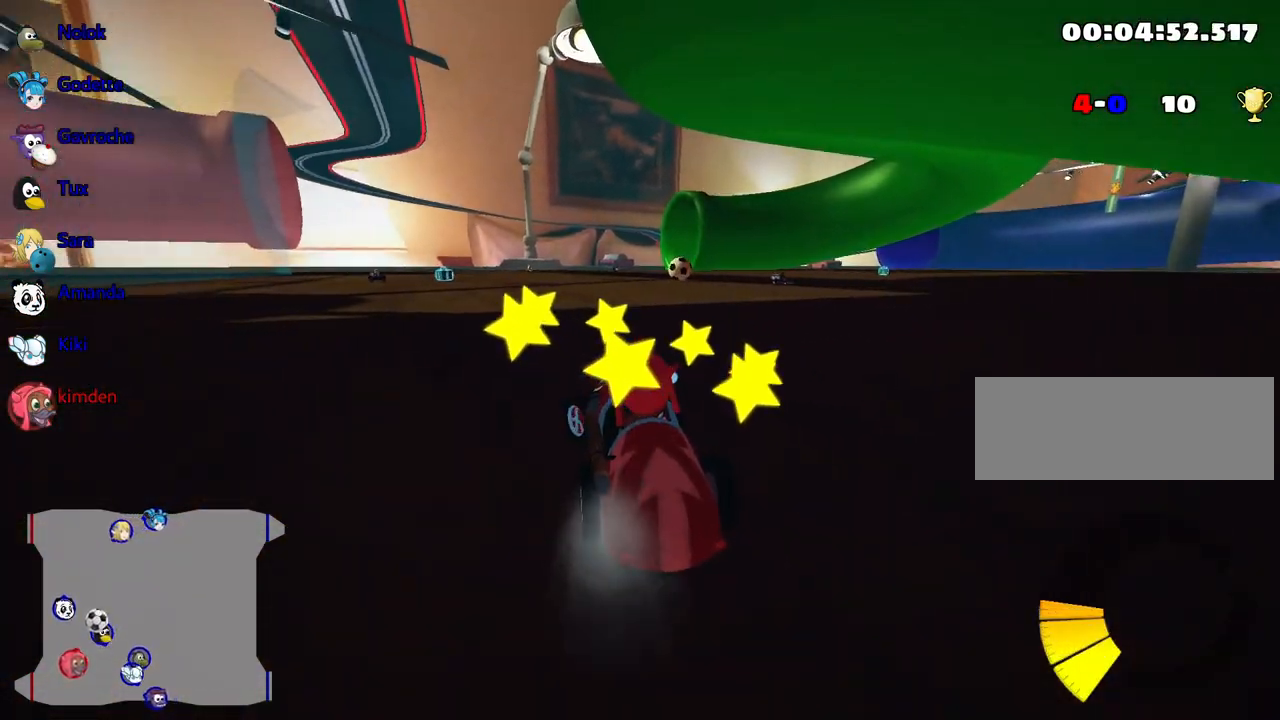
{"keys": ["up"], "events": [[117, "left", "up"]]}
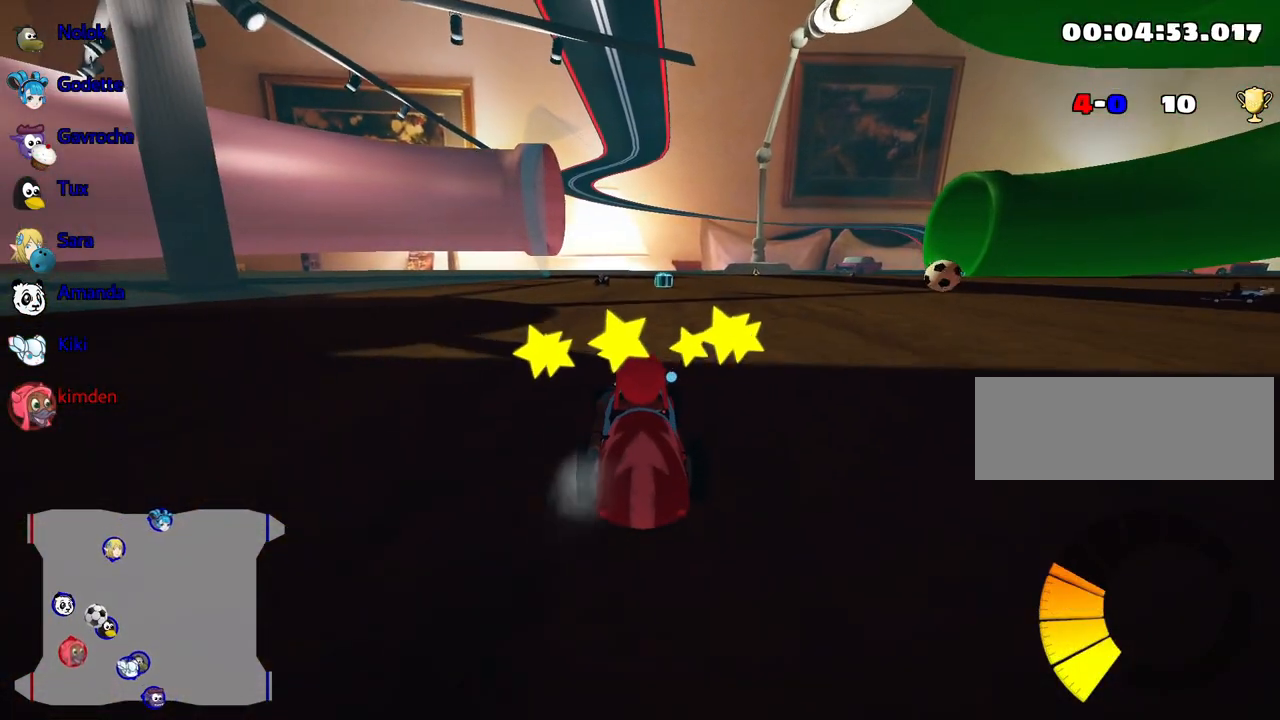
{"keys": ["up"], "events": [[167, "right", "down"], [284, "right", "up"]]}
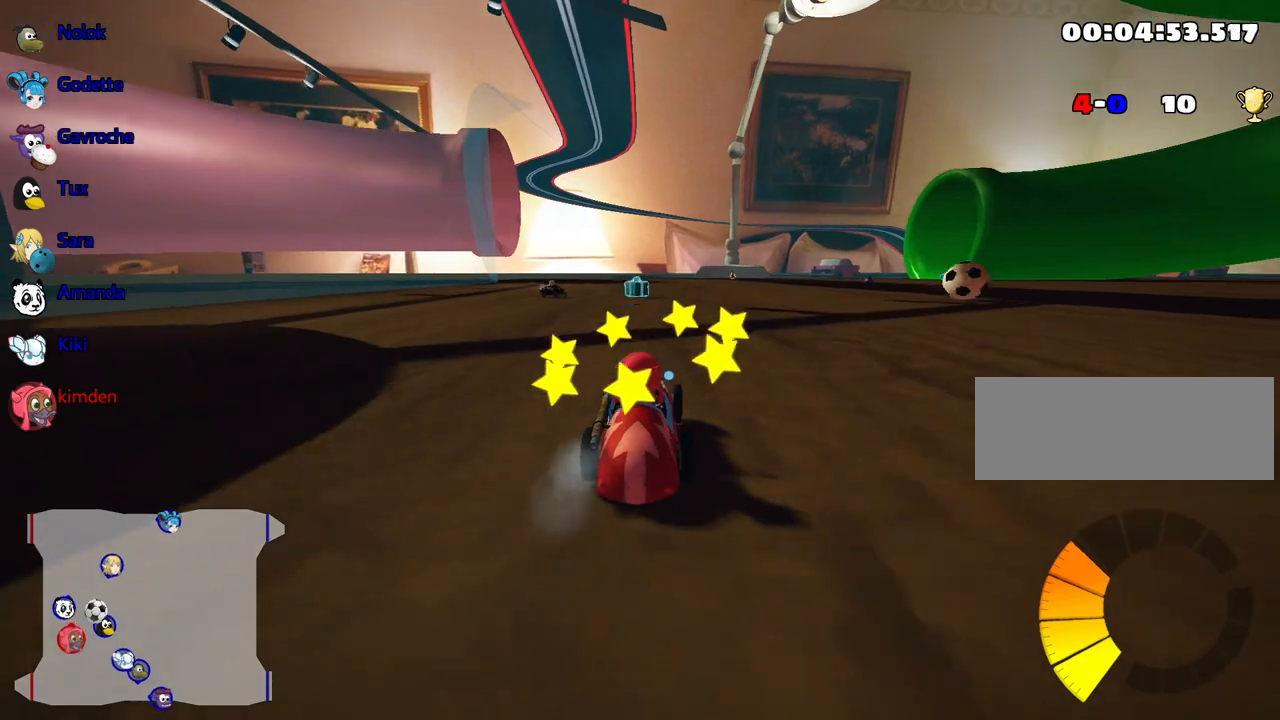
{"keys": ["up"], "events": [[67, "left", "down"], [200, "left", "up"]]}
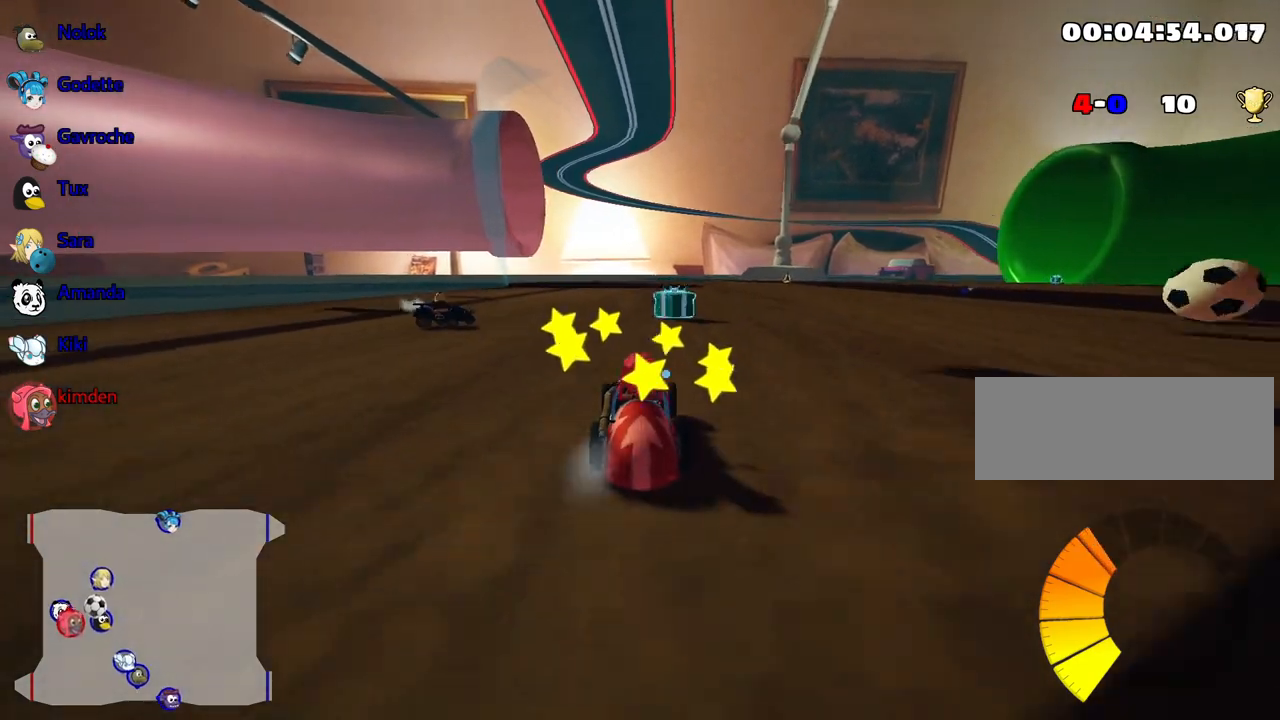
{"keys": ["right"], "events": [[50, "right", "down"], [200, "up", "up"]]}
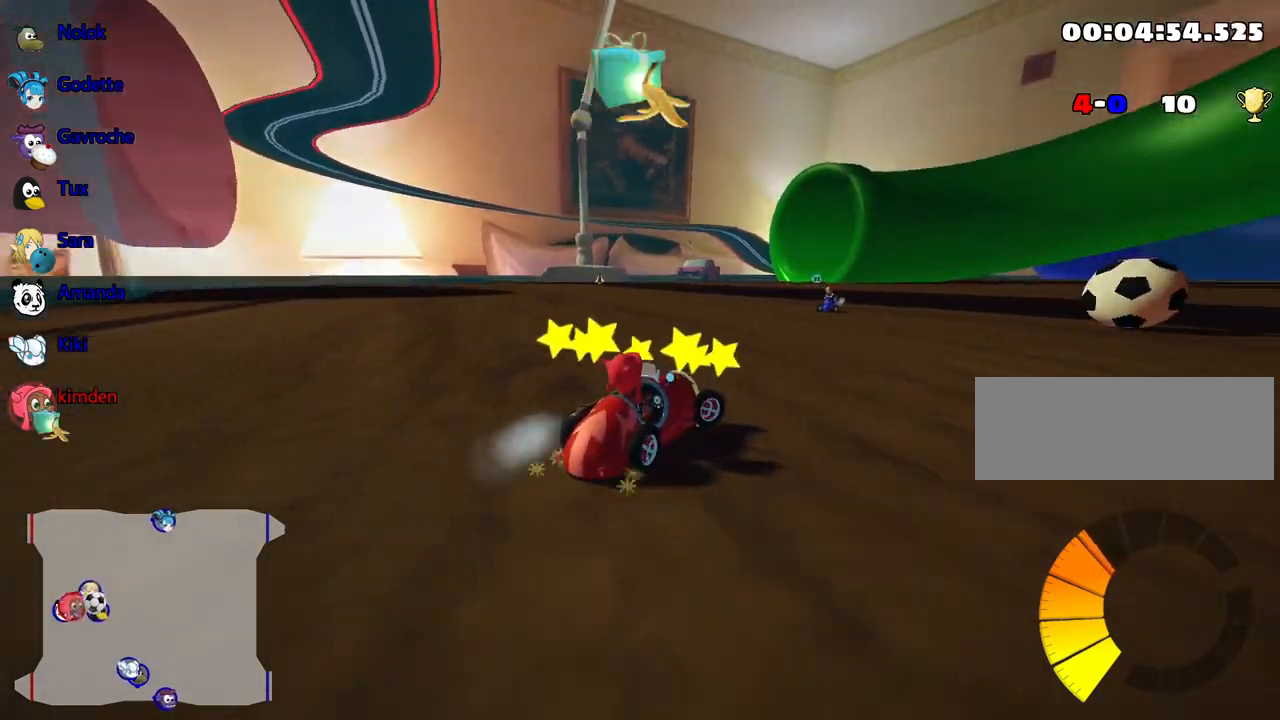
{"keys": ["right"], "events": [[234, "right", "up"], [417, "right", "down"]]}
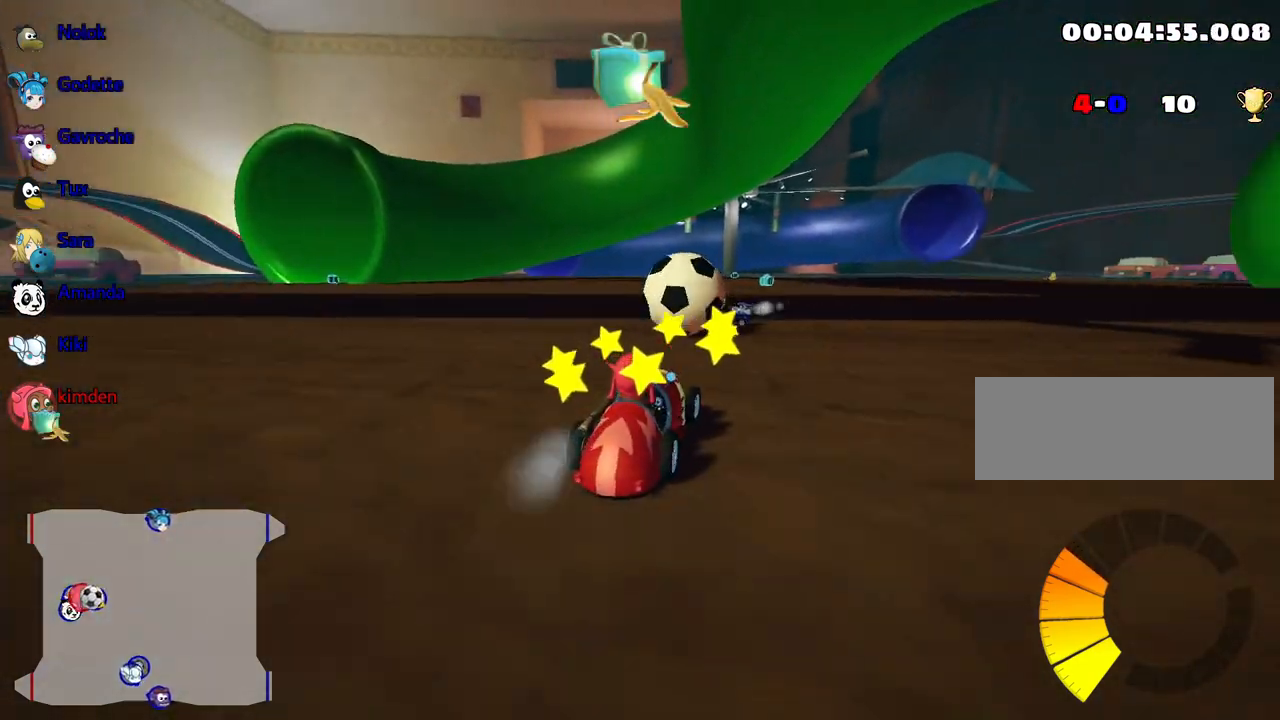
{"keys": ["down"], "events": [[50, "right", "up"], [100, "left", "down"], [334, "down", "down"], [434, "left", "up"]]}
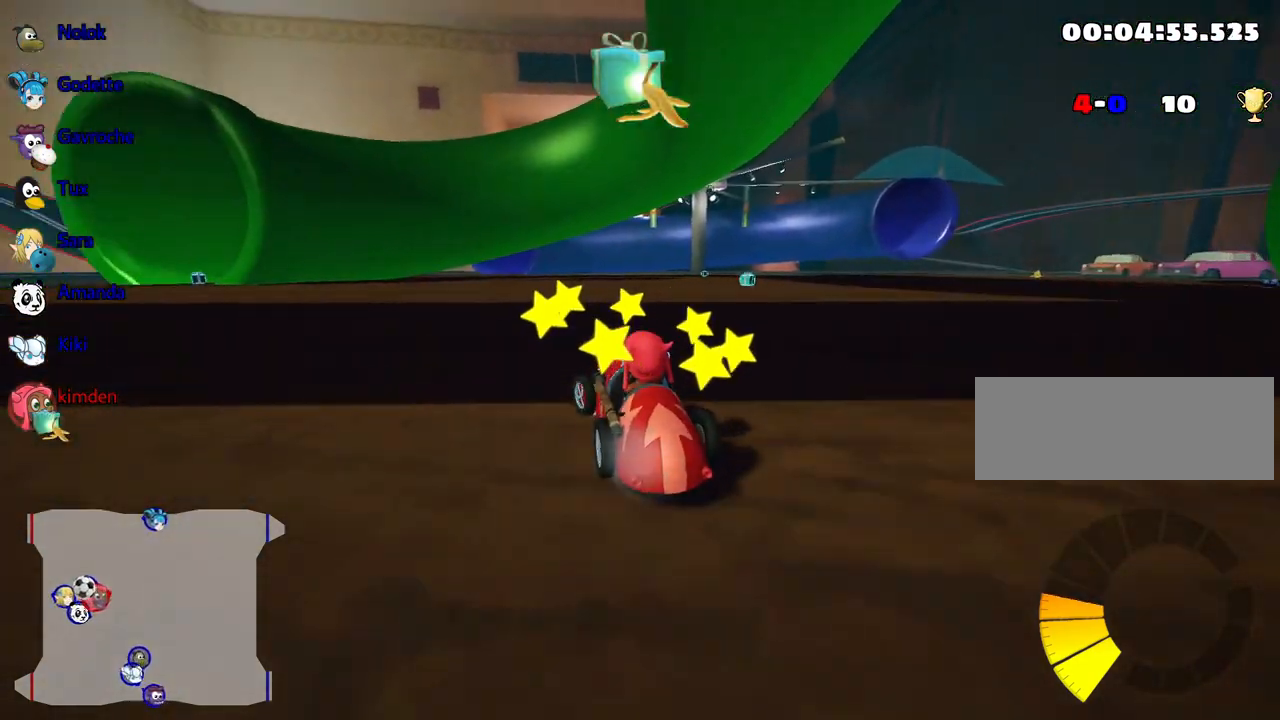
{"keys": ["nitro", "up"], "events": [[67, "down", "up"], [150, "up", "down"], [167, "right", "down"], [350, "nitro", "down"], [417, "right", "up"]]}
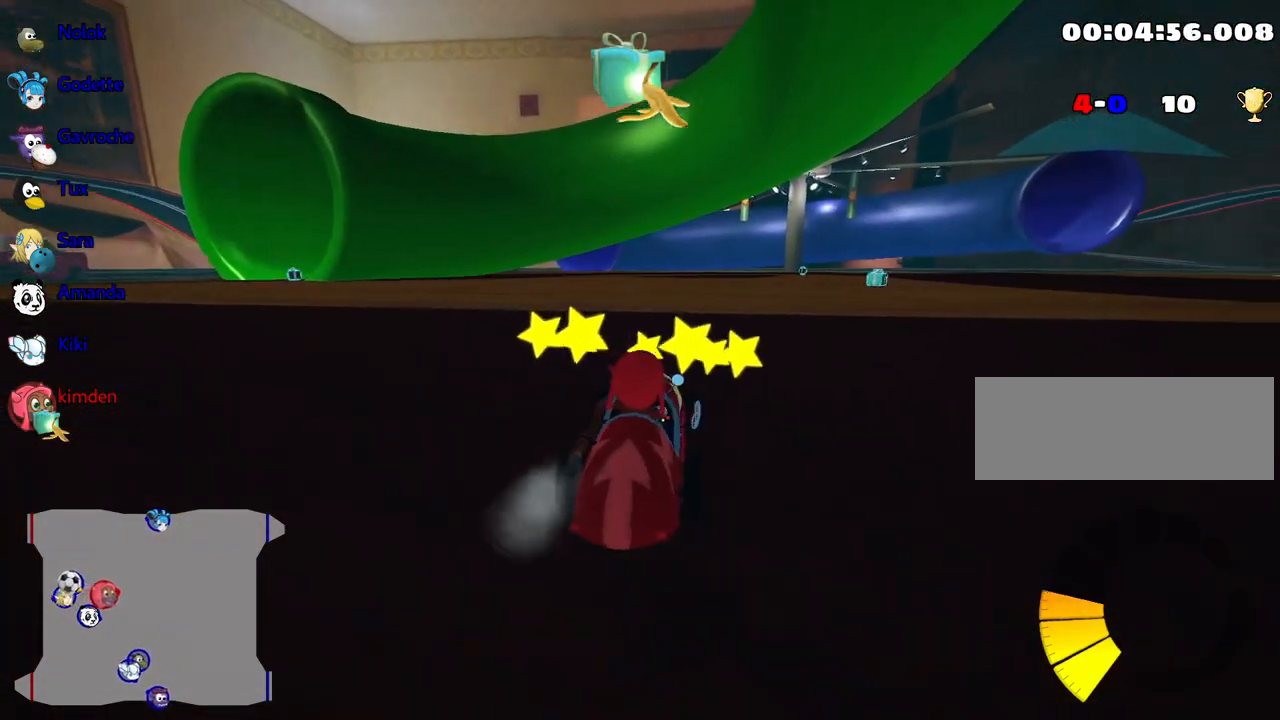
{"keys": ["right", "up"], "events": [[50, "nitro", "up"], [384, "right", "down"]]}
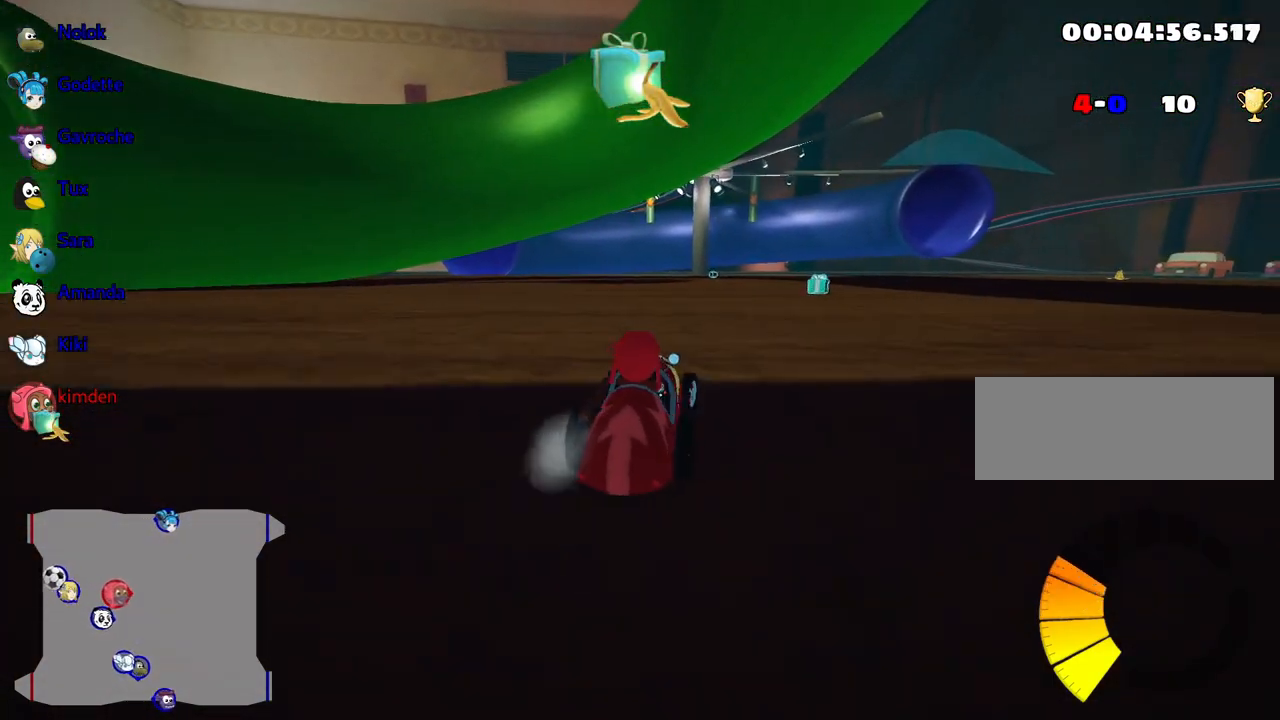
{"keys": ["left", "up"], "events": [[34, "right", "up"], [67, "left", "down"]]}
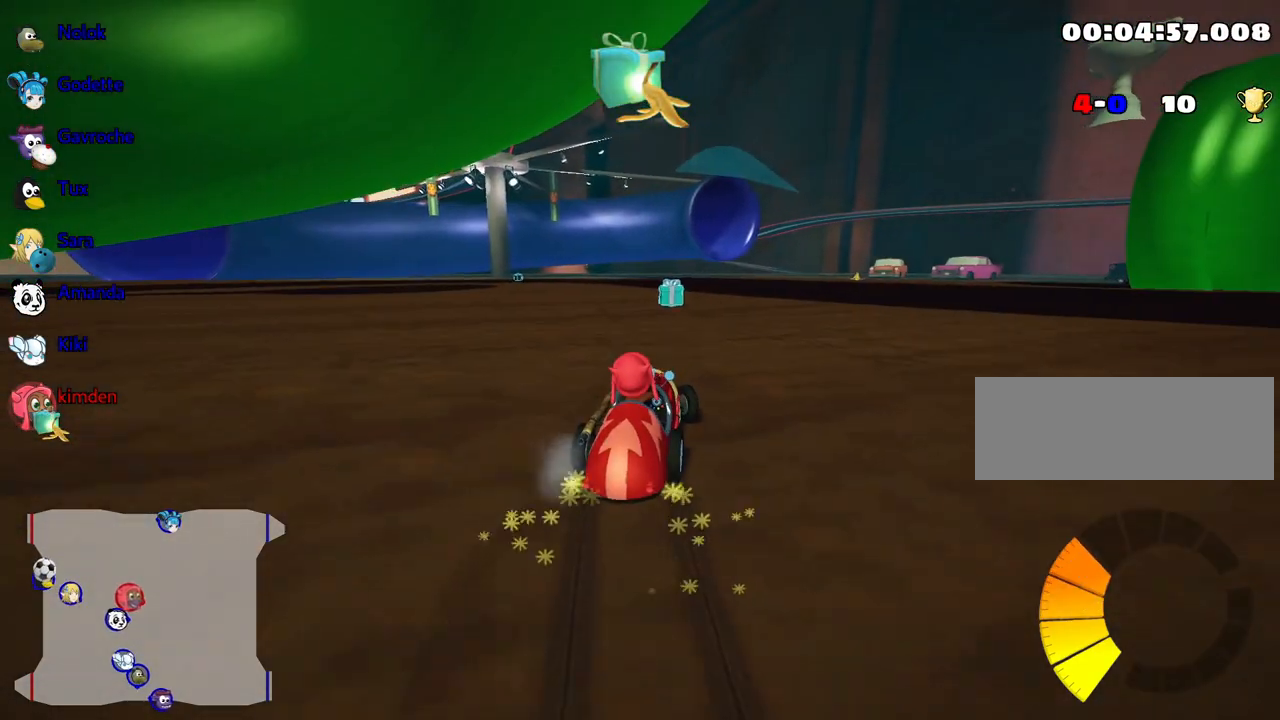
{"keys": ["left", "right", "up"], "events": [[450, "right", "down"]]}
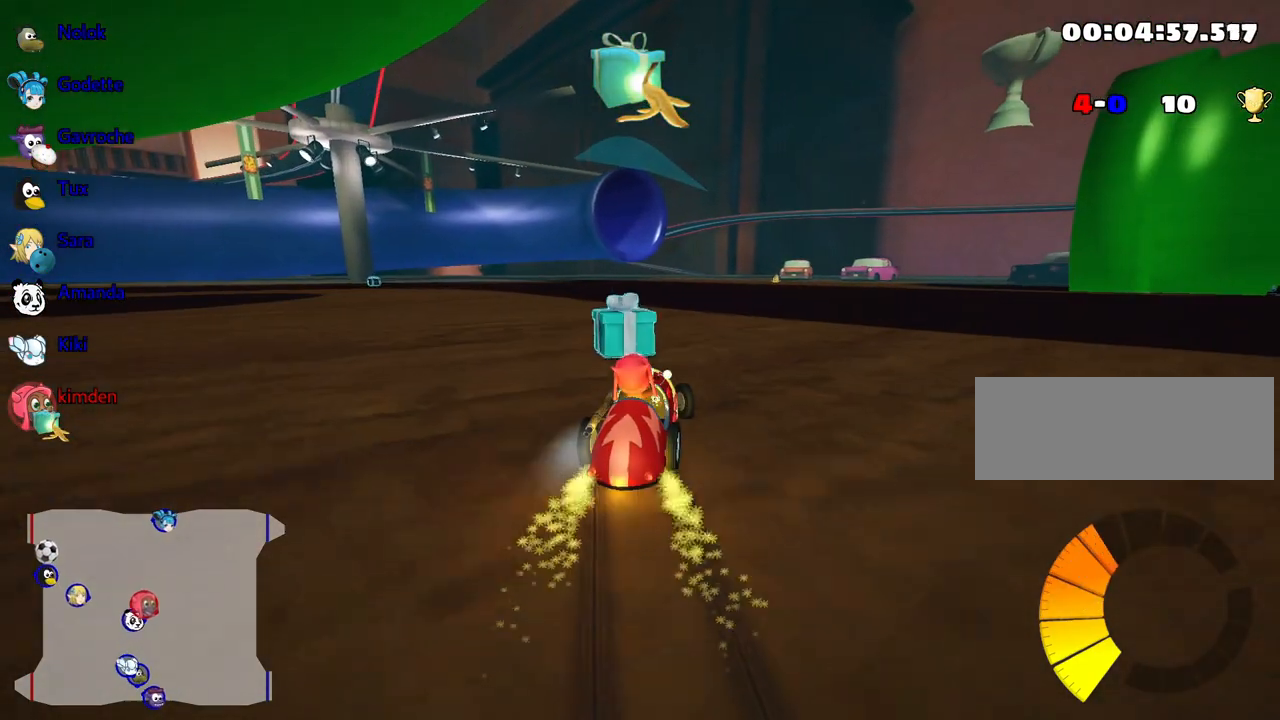
{"keys": ["right", "up"], "events": [[50, "left", "up"]]}
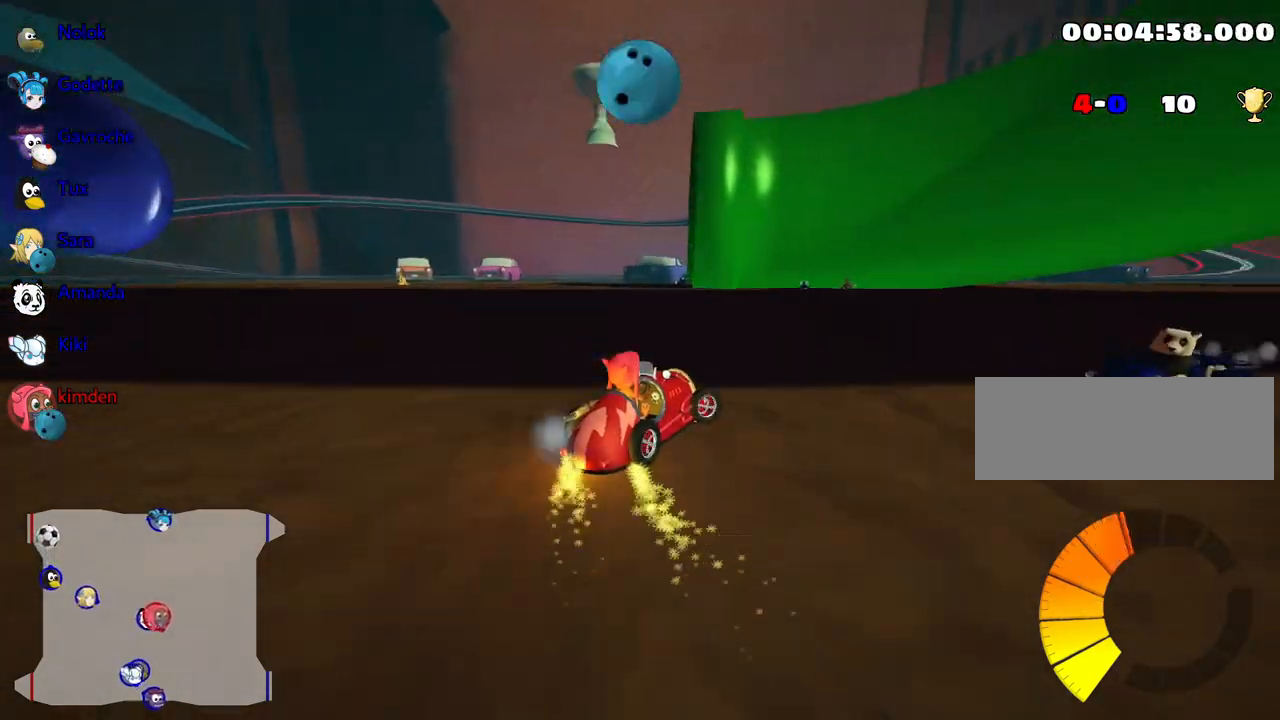
{"keys": ["right", "up"], "events": [[184, "right", "up"], [500, "right", "down"]]}